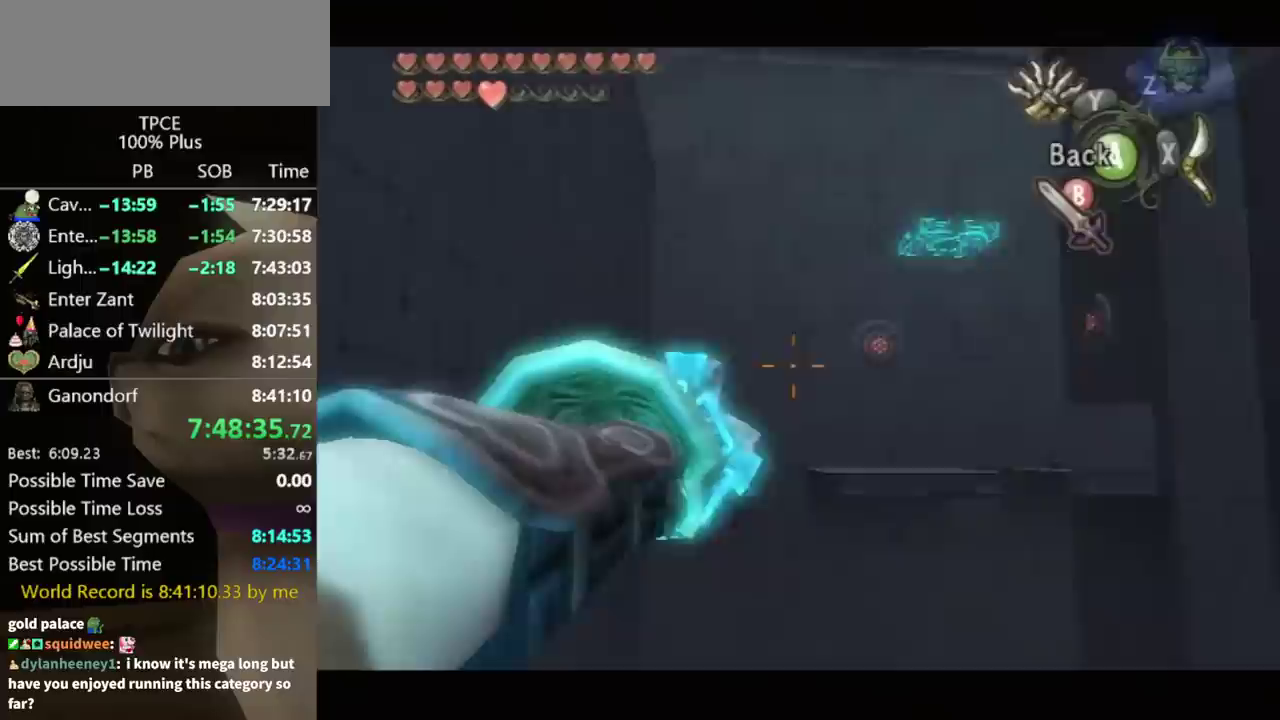
Gameplay with a controller (Nintendo layout); each line is a JSON object with the inputs held at the frame after it. "events" lists button and stick changes between this image and that frame as [ms after this image, input, new state], when the widget could be followed in between. Not read: L3 R1 R3.
{"buttons": ["Y"], "left_stick": "down-right", "right_stick": "center", "events": [[200, "left_stick", "right"], [300, "left_stick", "center"], [467, "left_stick", "down-right"]]}
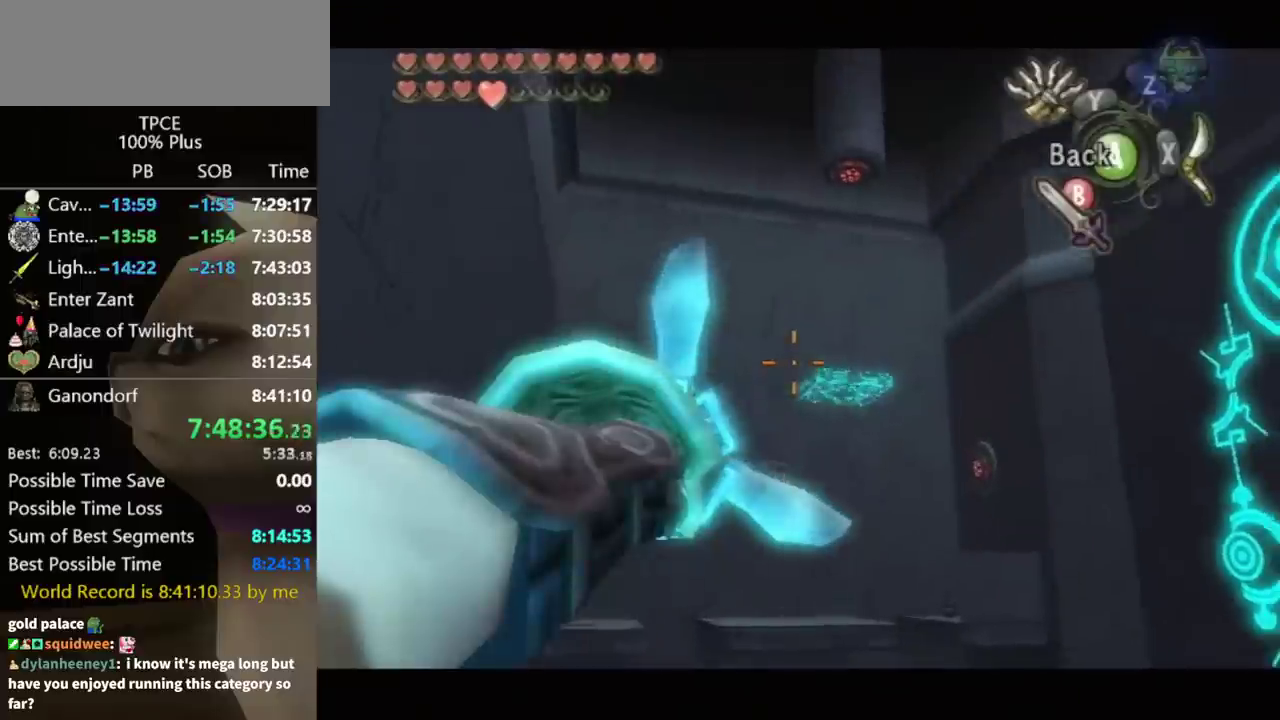
{"buttons": ["Y"], "left_stick": "center", "right_stick": "center", "events": [[133, "left_stick", "right"], [233, "left_stick", "center"], [333, "left_stick", "right"], [500, "left_stick", "center"]]}
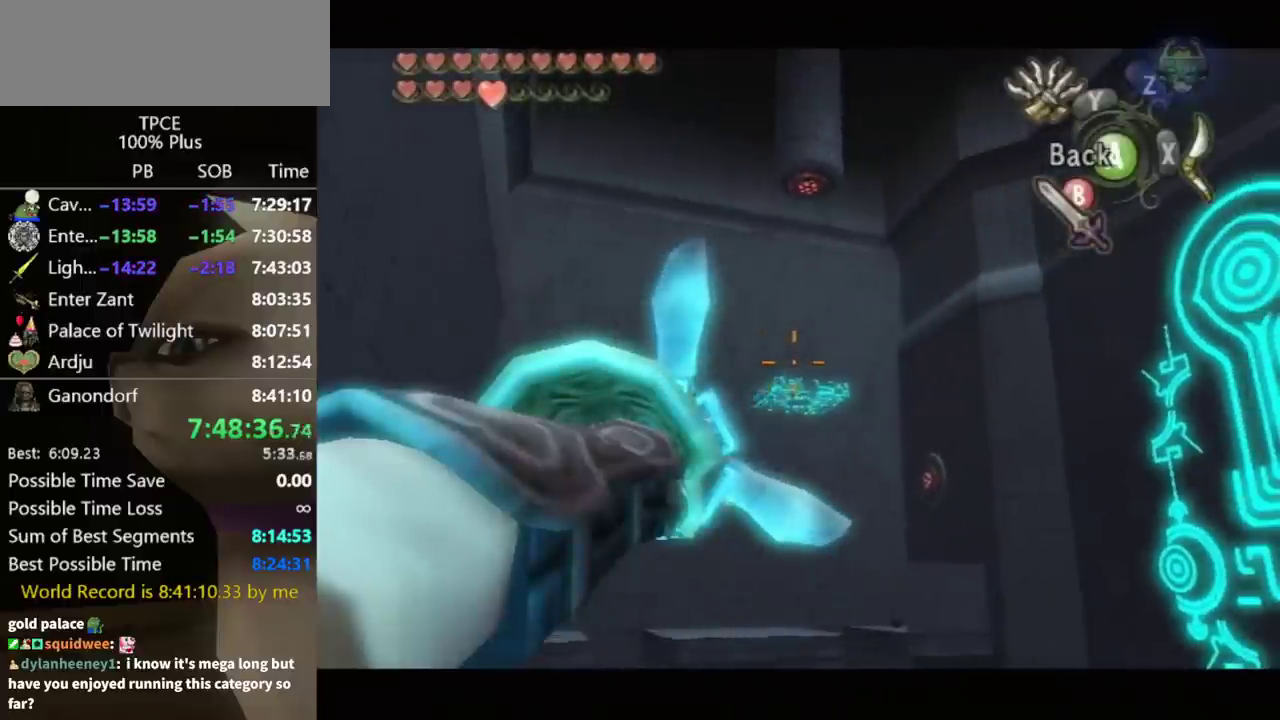
{"buttons": ["Y"], "left_stick": "center", "right_stick": "center", "events": []}
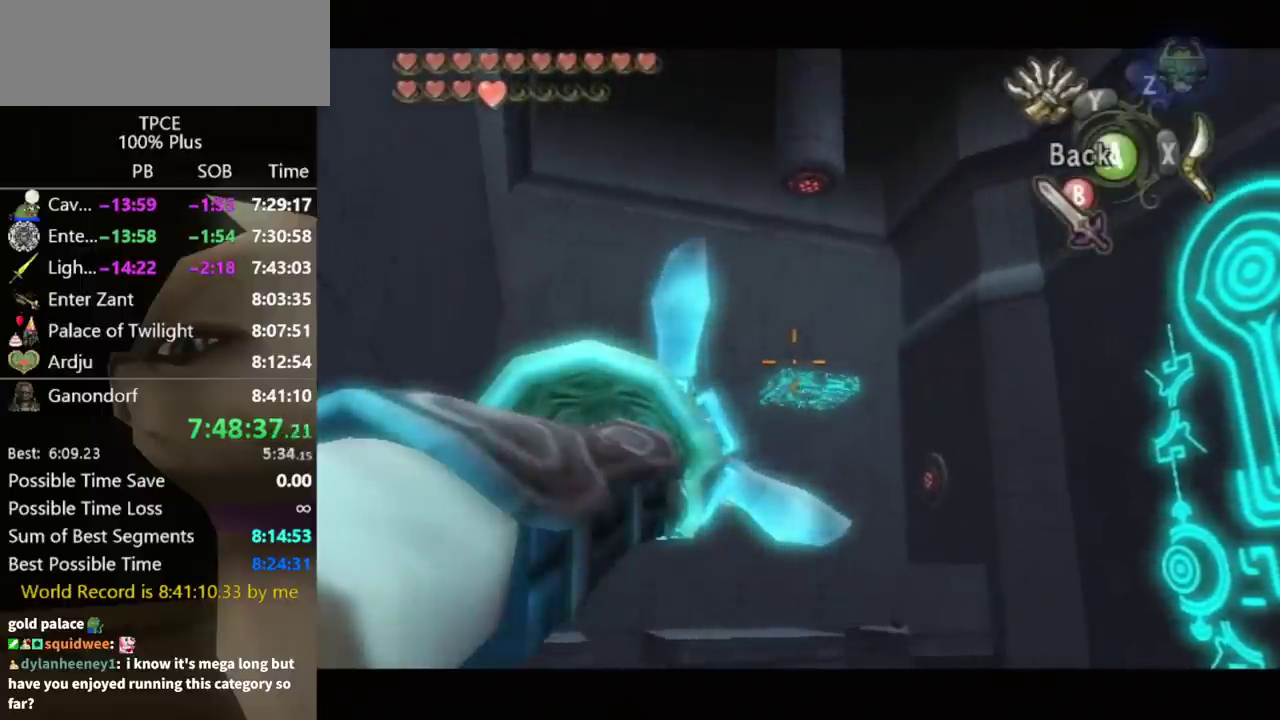
{"buttons": [], "left_stick": "center", "right_stick": "center", "events": [[67, "left_stick", "up-right"], [167, "left_stick", "right"], [233, "left_stick", "left"], [367, "left_stick", "center"], [400, "Y", "up"]]}
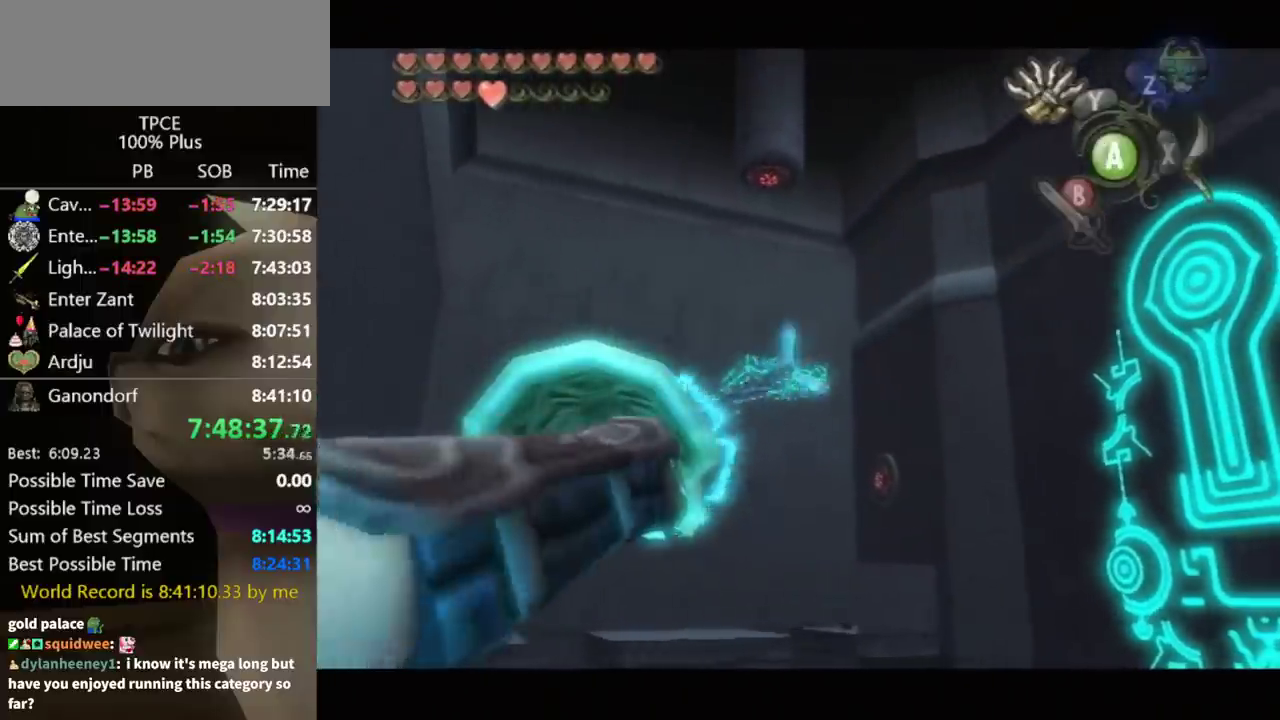
{"buttons": [], "left_stick": "center", "right_stick": "center", "events": []}
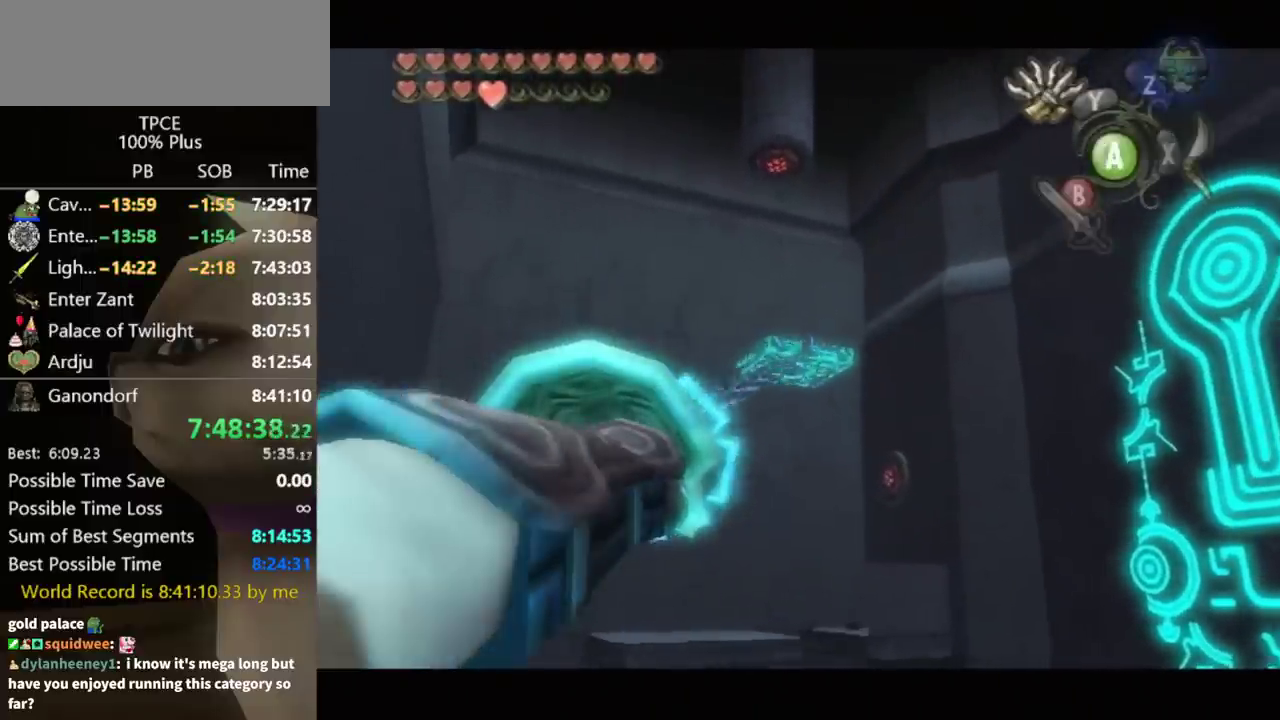
{"buttons": [], "left_stick": "center", "right_stick": "center", "events": []}
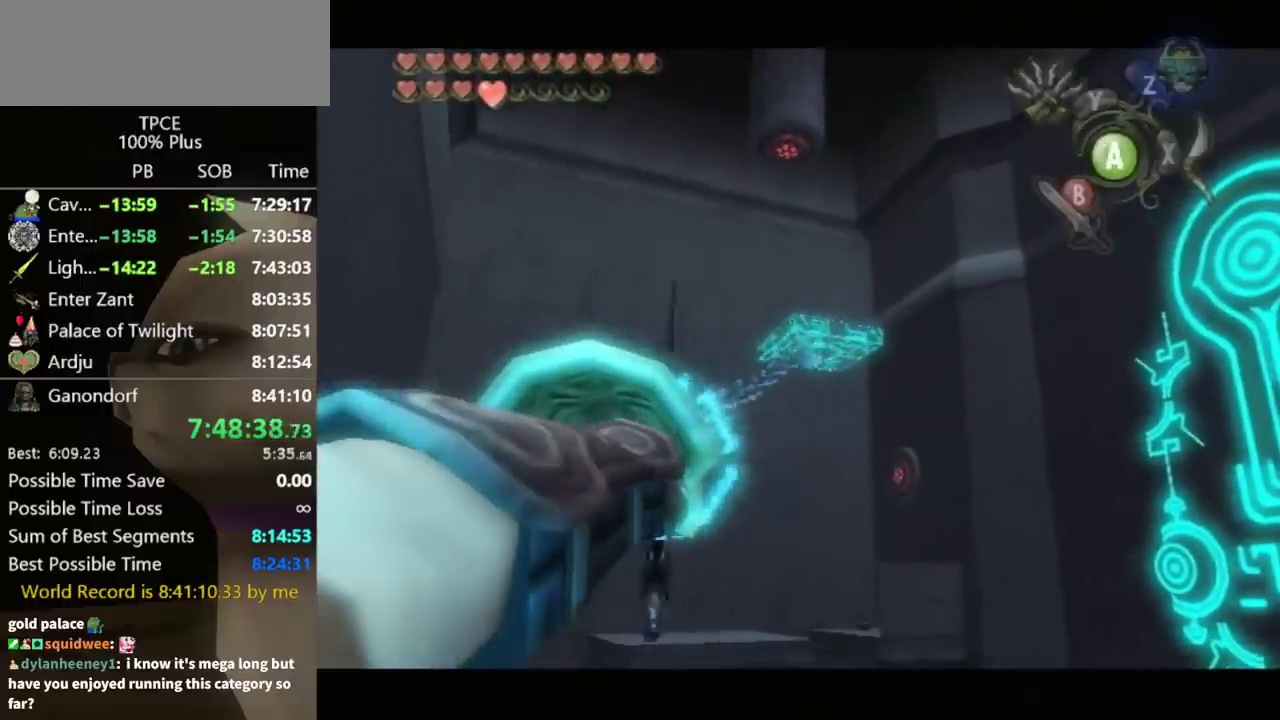
{"buttons": [], "left_stick": "center", "right_stick": "center", "events": [[67, "Y", "down"], [200, "left_stick", "down-right"], [333, "Y", "up"], [333, "left_stick", "center"]]}
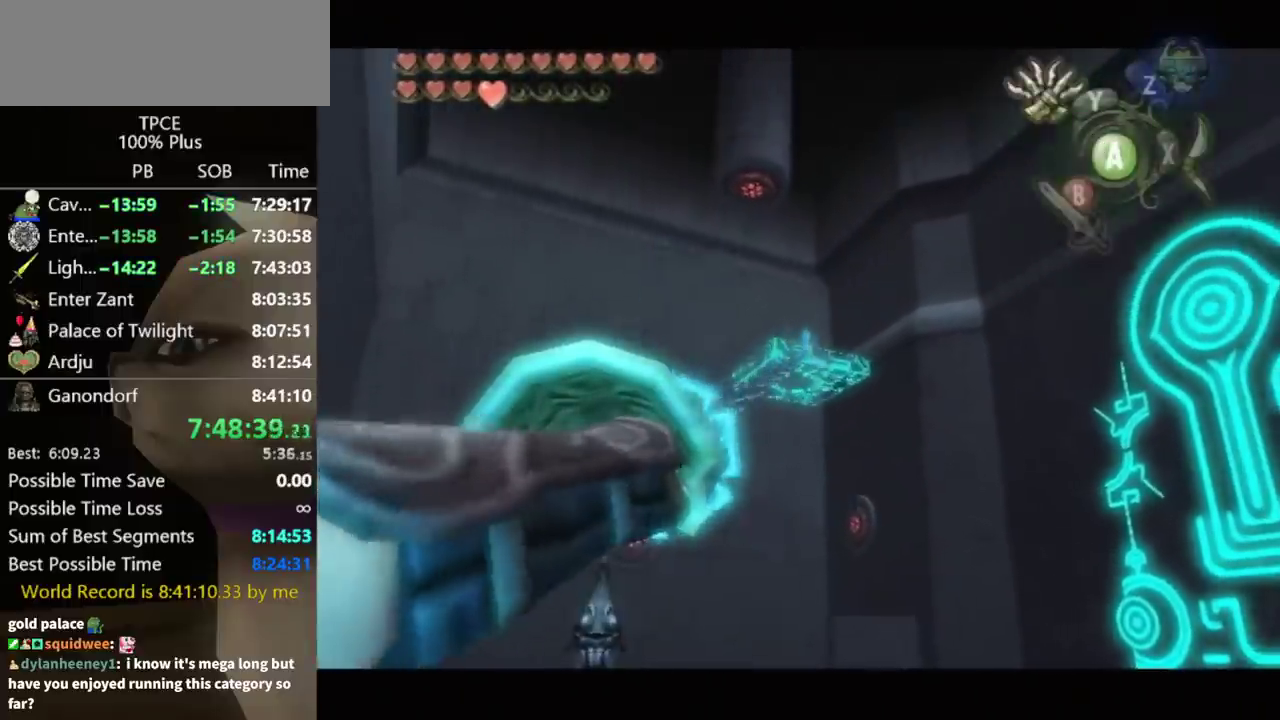
{"buttons": [], "left_stick": "center", "right_stick": "center", "events": []}
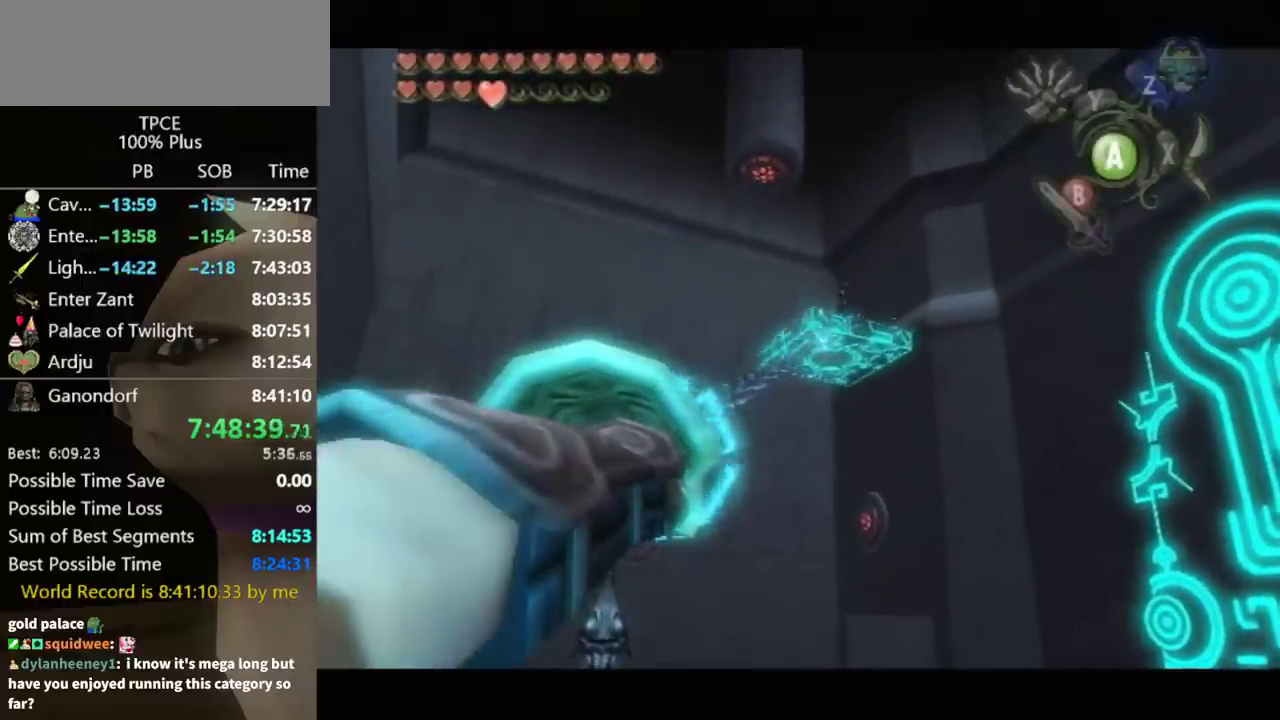
{"buttons": [], "left_stick": "up-left", "right_stick": "center", "events": [[167, "left_stick", "up-left"]]}
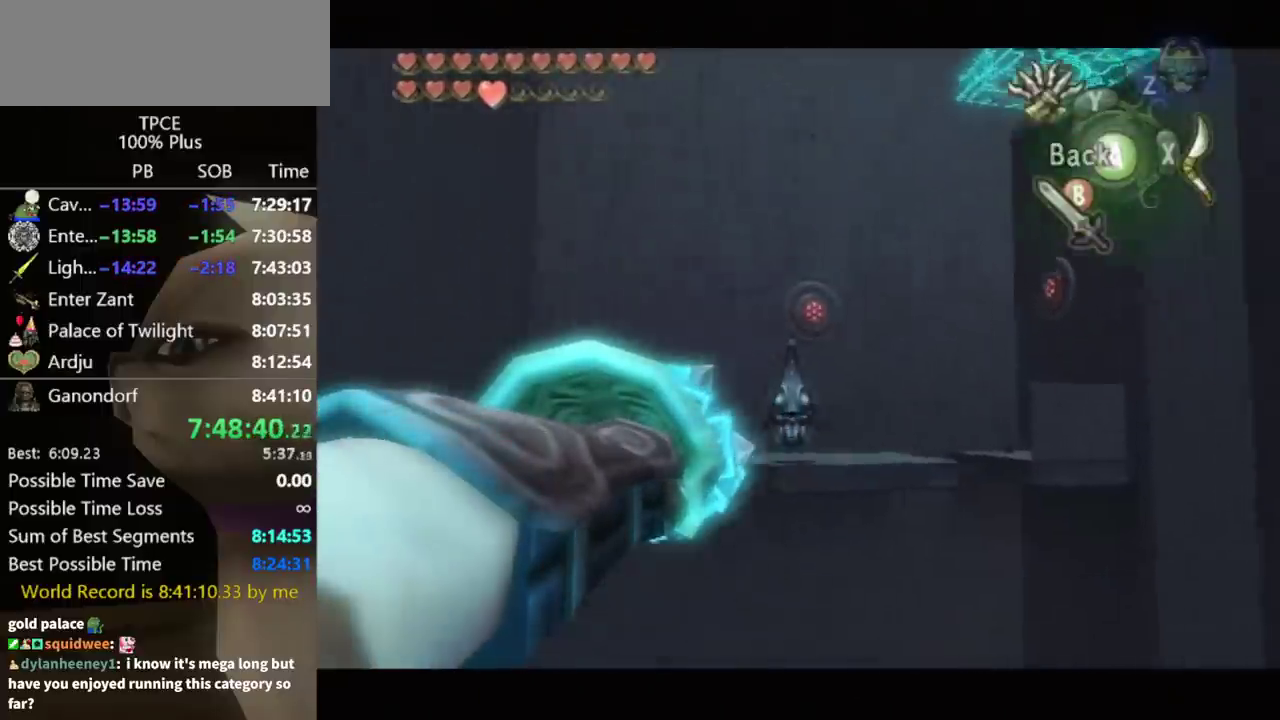
{"buttons": ["Y"], "left_stick": "down-right", "right_stick": "center", "events": [[100, "Y", "down"], [133, "left_stick", "center"], [367, "left_stick", "down-right"]]}
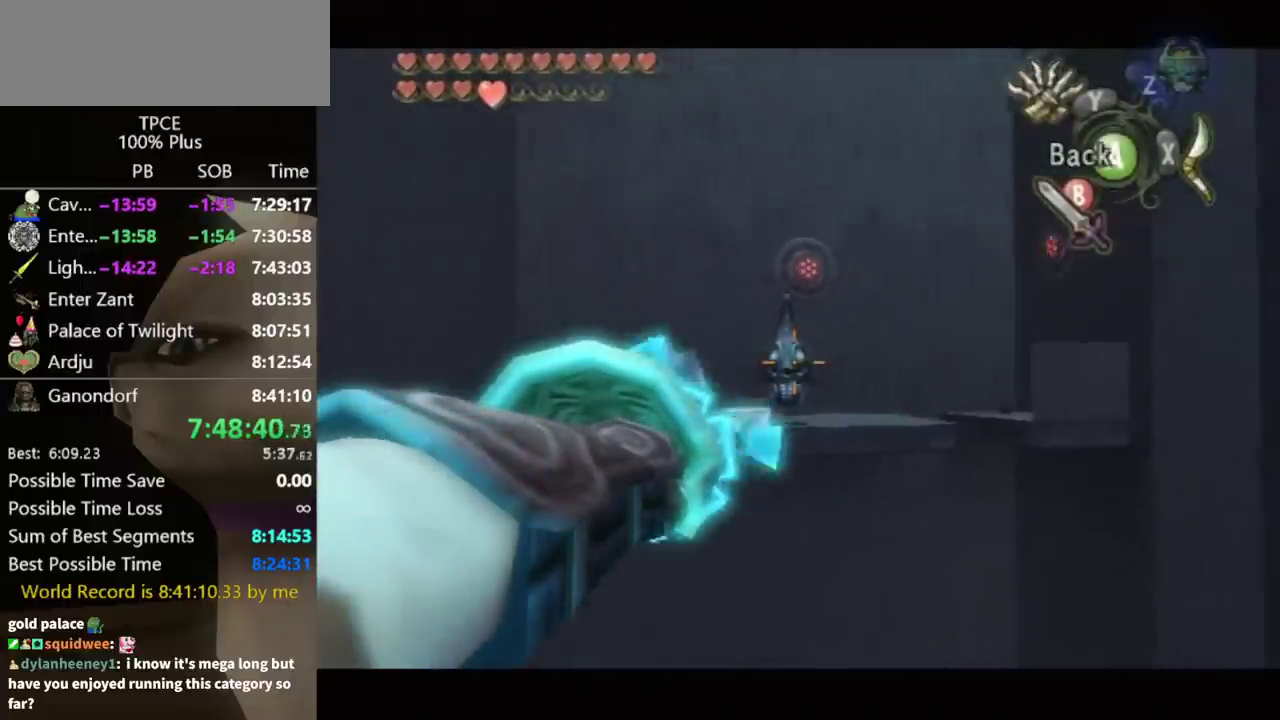
{"buttons": ["Y"], "left_stick": "left", "right_stick": "center"}
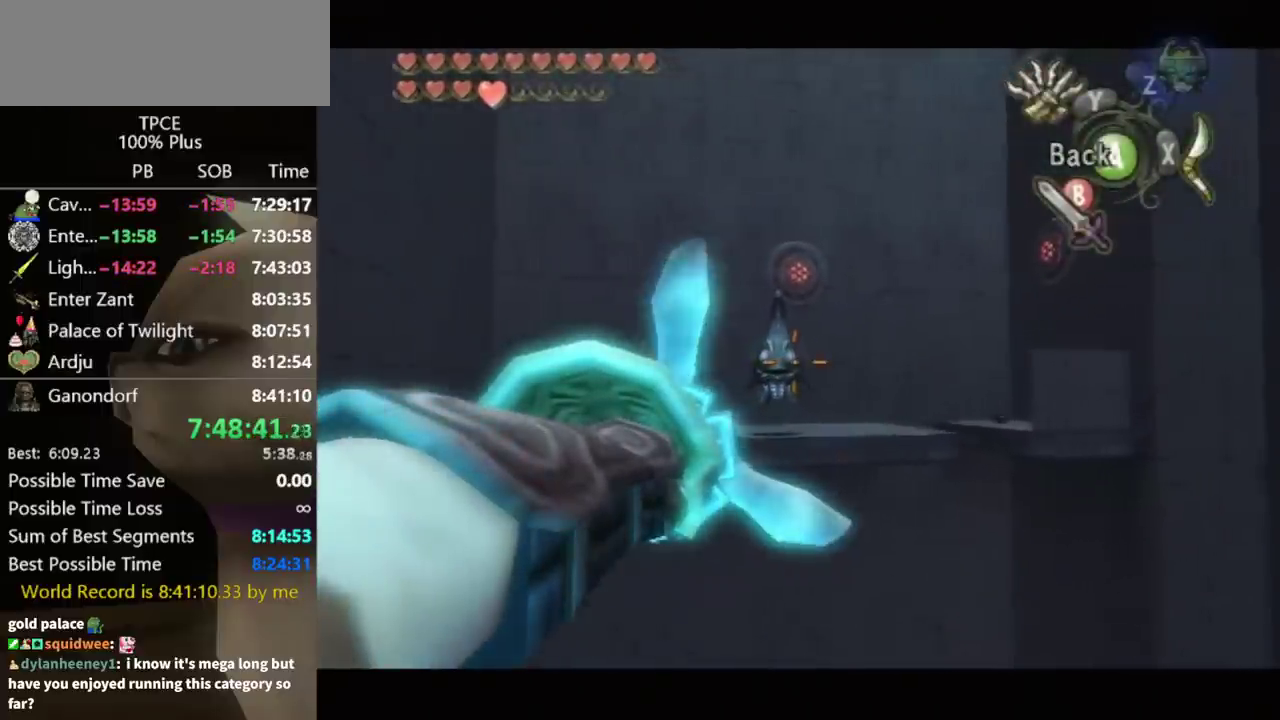
{"buttons": [], "left_stick": "center", "right_stick": "center", "events": [[133, "left_stick", "center"], [267, "Y", "up"]]}
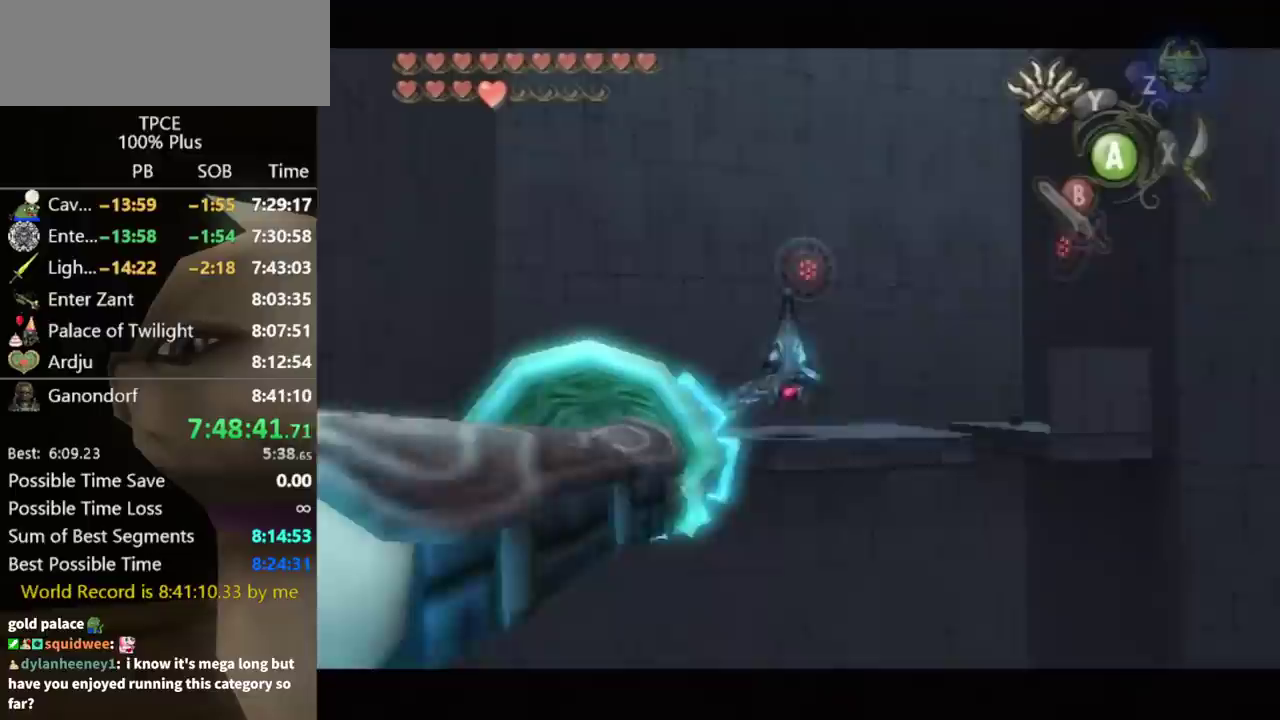
{"buttons": [], "left_stick": "center", "right_stick": "center", "events": []}
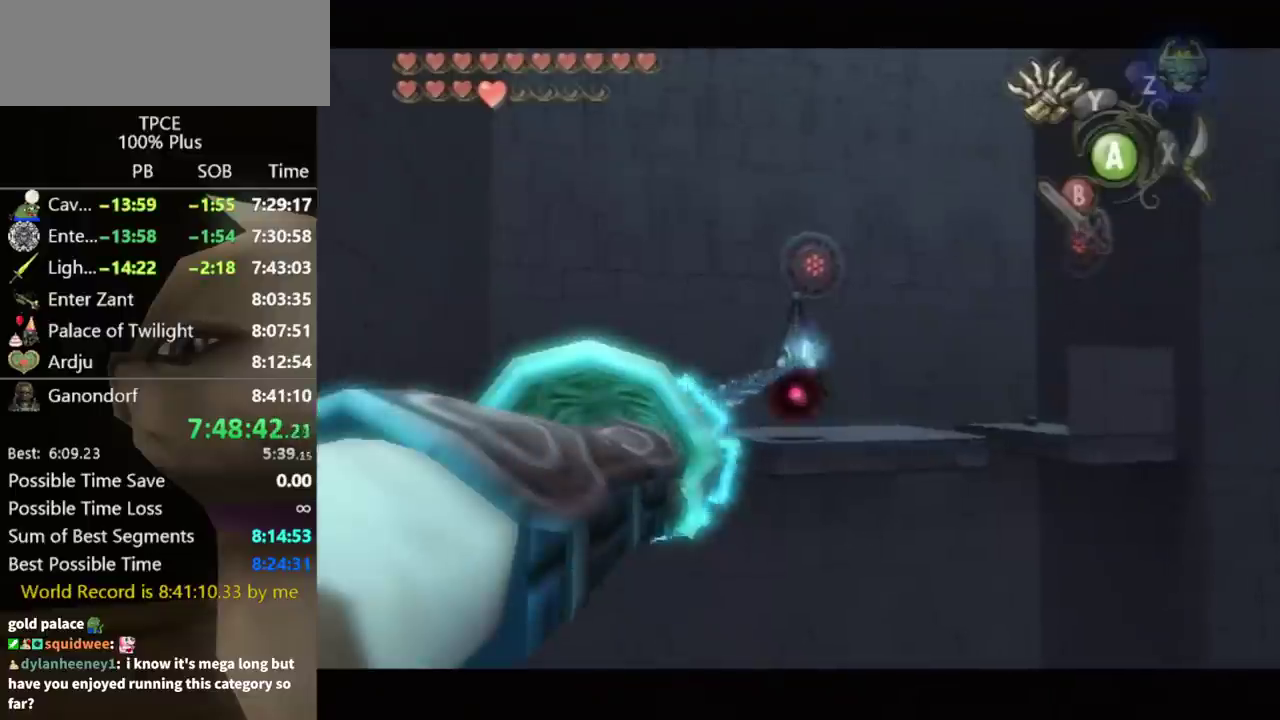
{"buttons": [], "left_stick": "center", "right_stick": "center", "events": []}
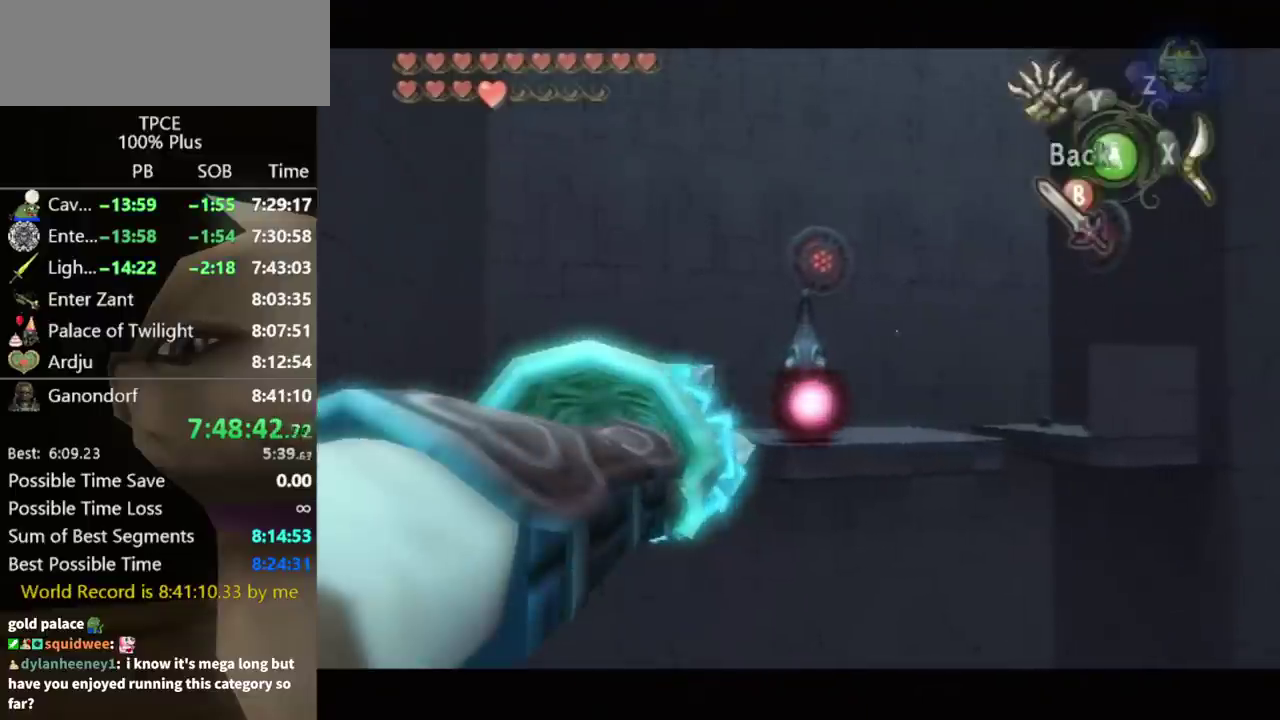
{"buttons": ["Y"], "left_stick": "down-right", "right_stick": "center", "events": [[33, "Y", "down"], [267, "left_stick", "down-right"]]}
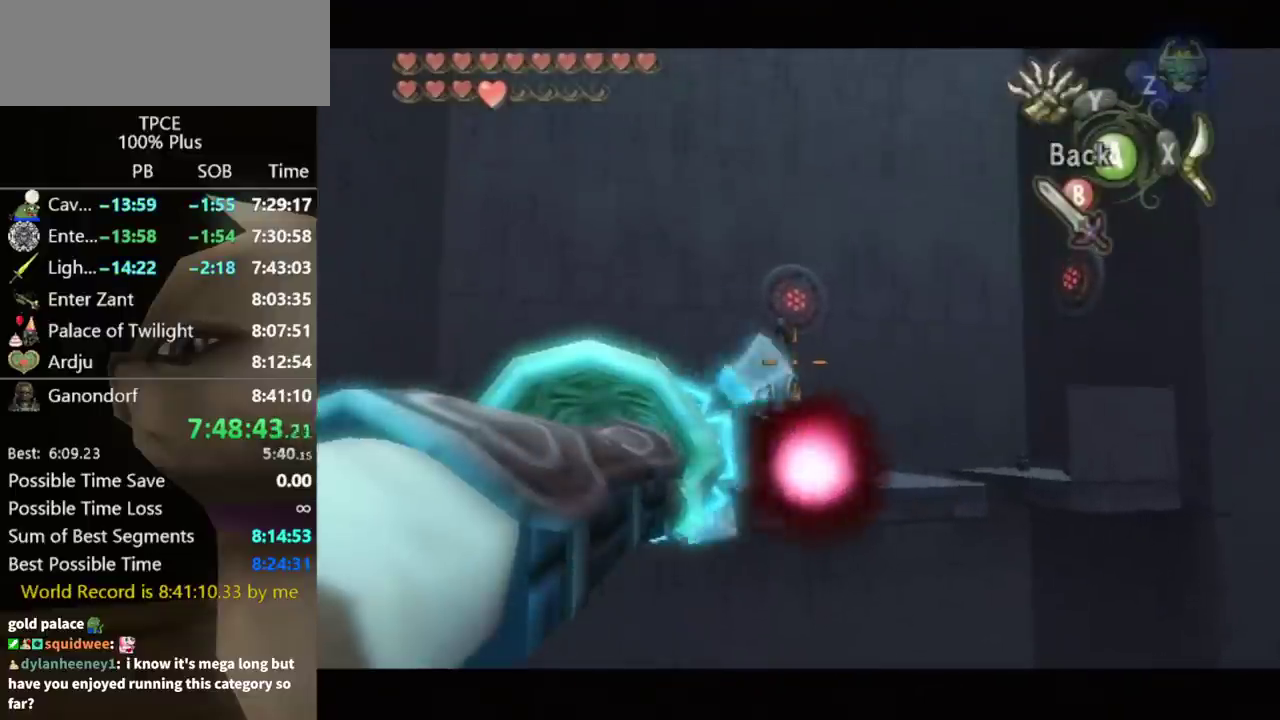
{"buttons": ["Y"], "left_stick": "down-right", "right_stick": "center", "events": []}
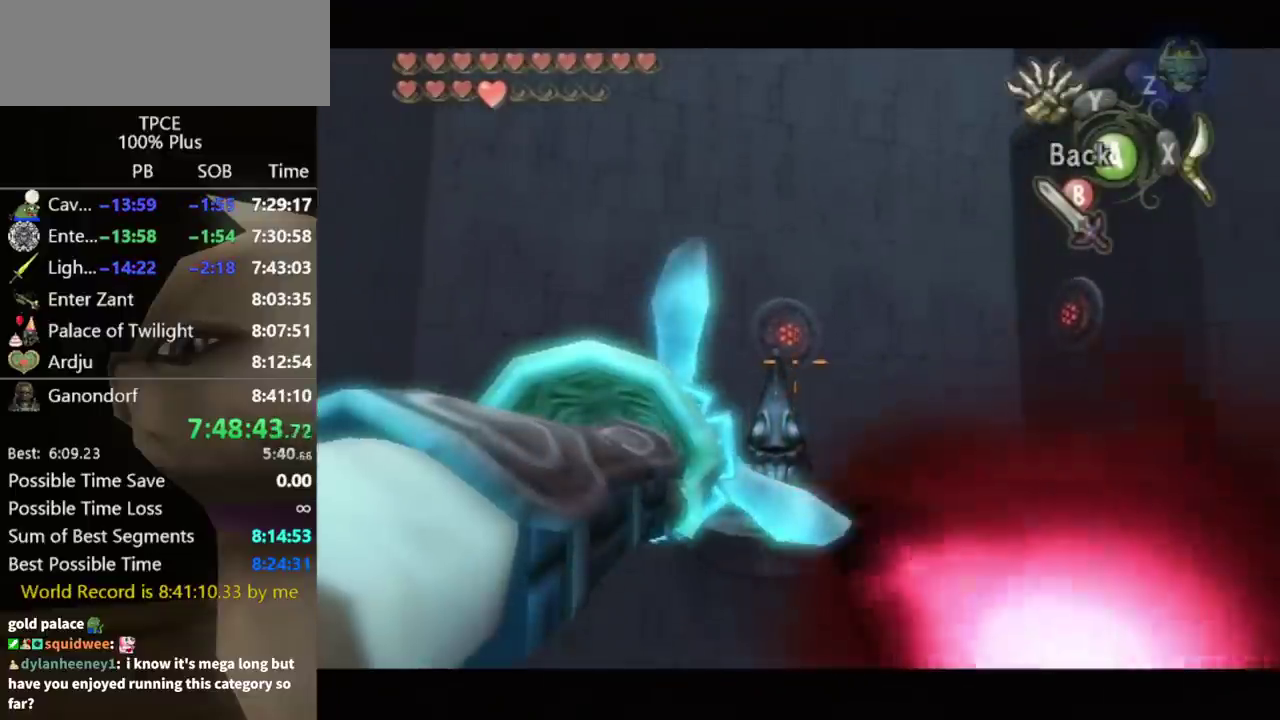
{"buttons": ["Y"], "left_stick": "down-right", "right_stick": "center", "events": []}
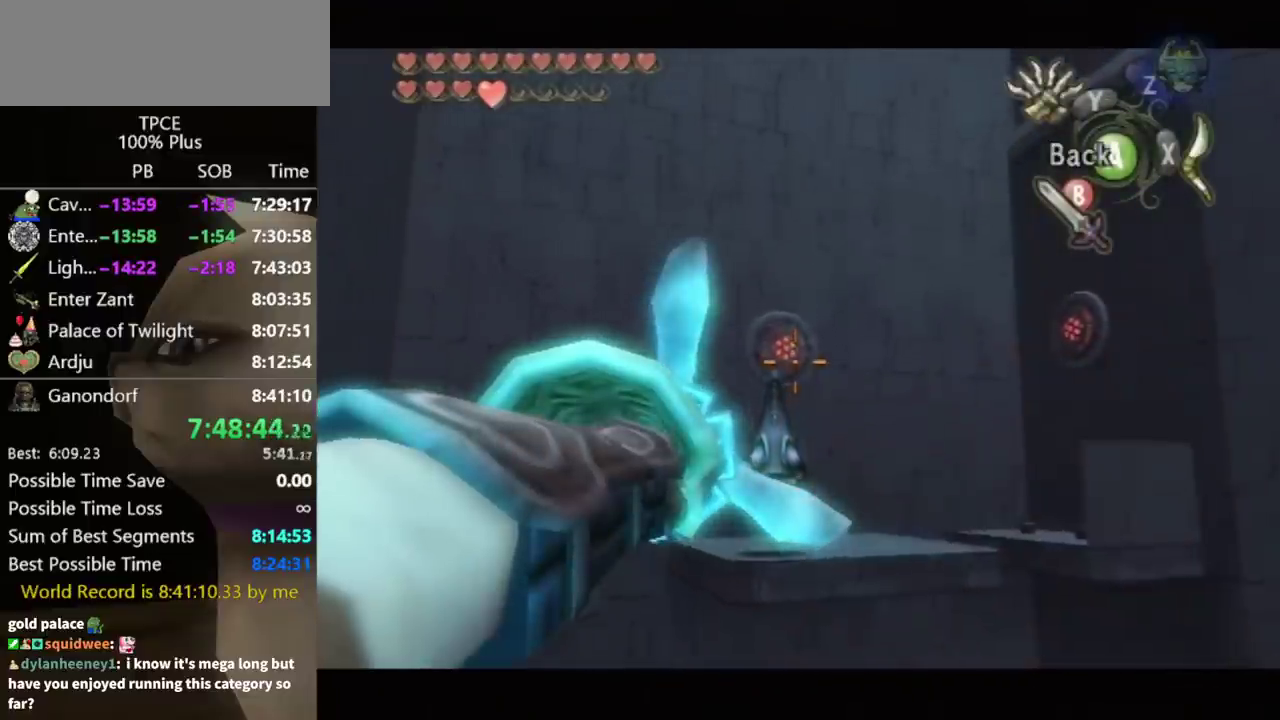
{"buttons": ["Y"], "left_stick": "down-right", "right_stick": "center", "events": []}
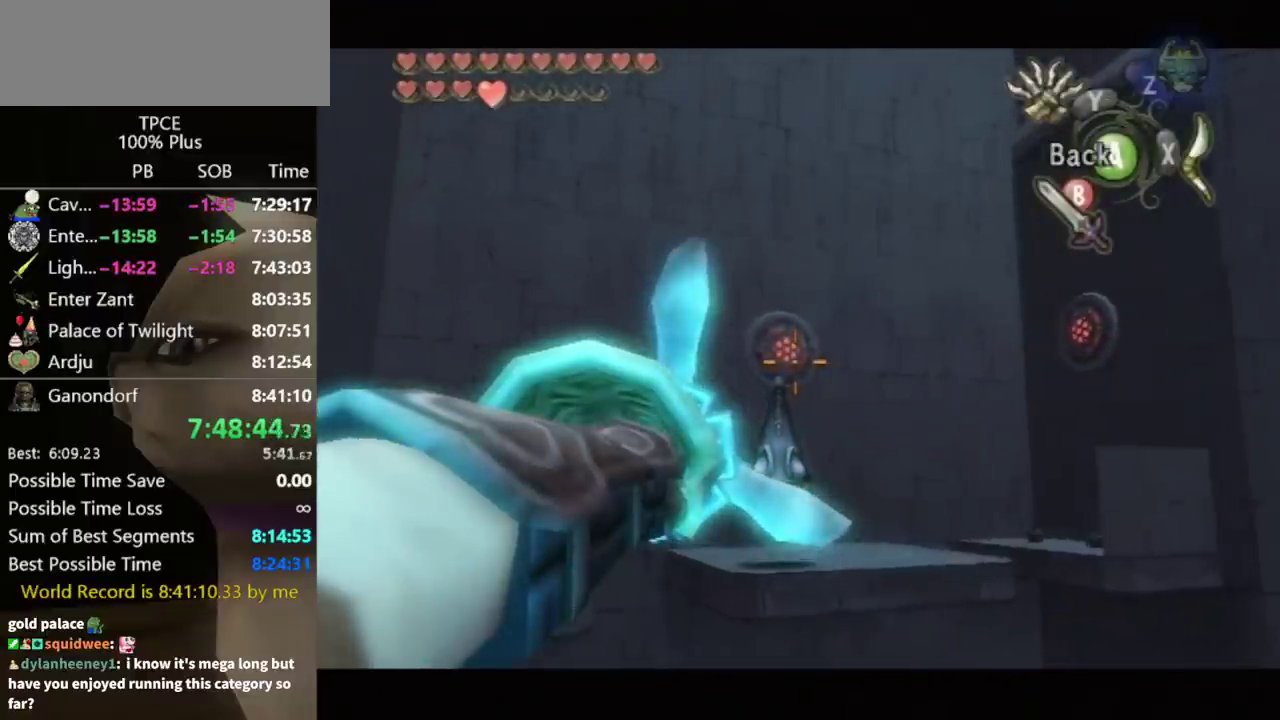
{"buttons": ["Y"], "left_stick": "down-right", "right_stick": "center", "events": []}
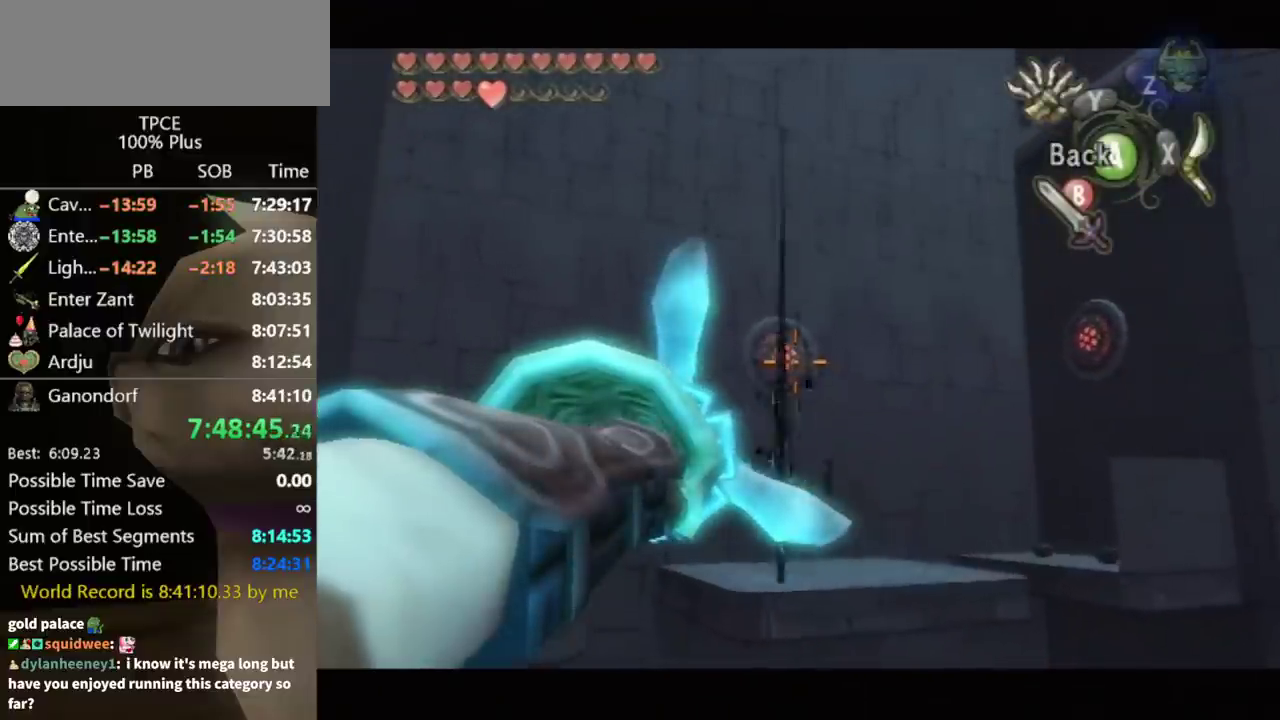
{"buttons": ["Y"], "left_stick": "down-right", "right_stick": "center", "events": []}
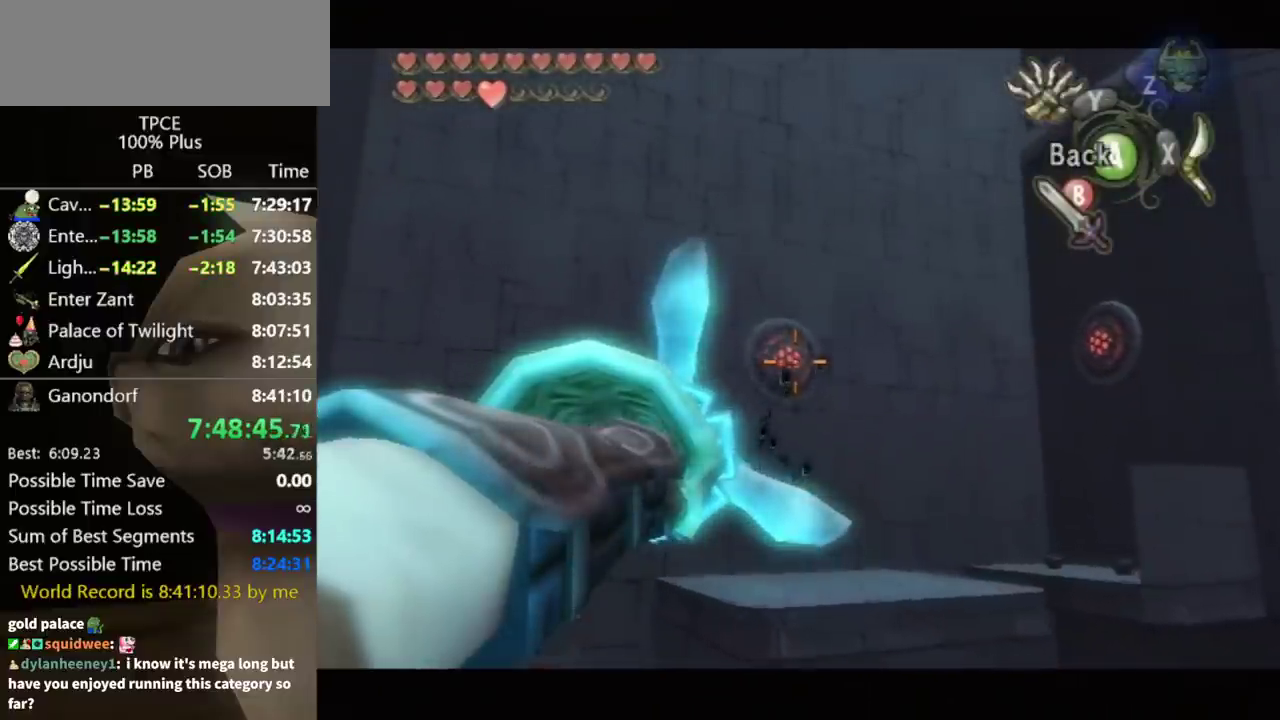
{"buttons": [], "left_stick": "center", "right_stick": "center", "events": [[167, "left_stick", "center"], [300, "Y", "up"]]}